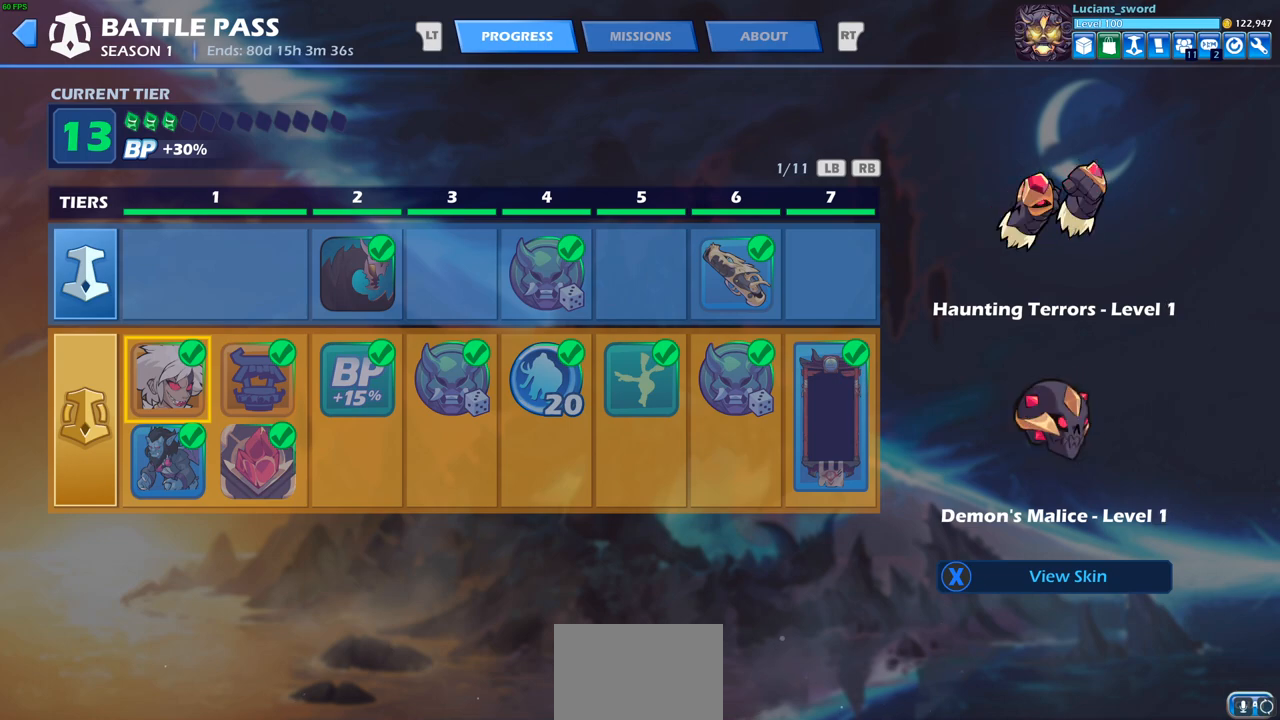
Gameplay with a controller (PlayStation layout); each line is a JSON object with the inputs held at the frame after it. "events" lists button and stick changes between this image and that frame as [ms after this image, input, new state], when the widget could be followed in between.
{"buttons": [], "left_stick": "center", "right_stick": "center", "events": [[50, "CIRCLE", "down"], [200, "CIRCLE", "up"]]}
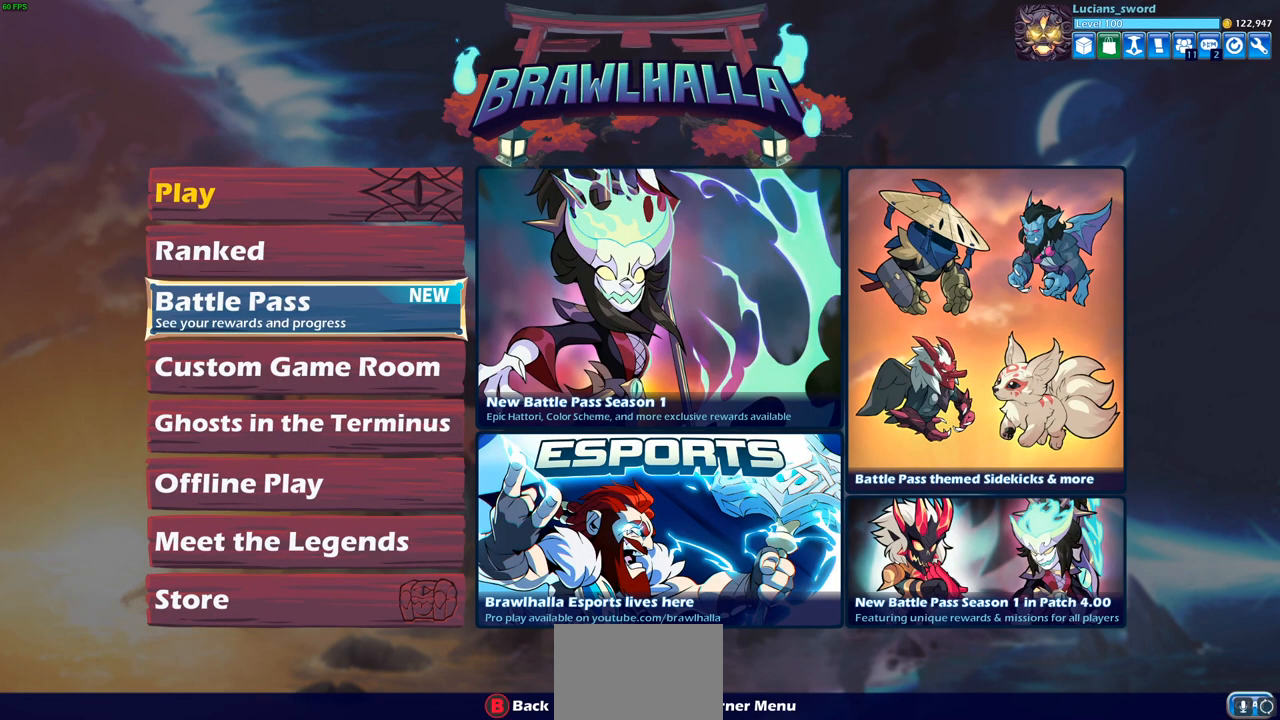
{"buttons": [], "left_stick": "center", "right_stick": "center", "events": []}
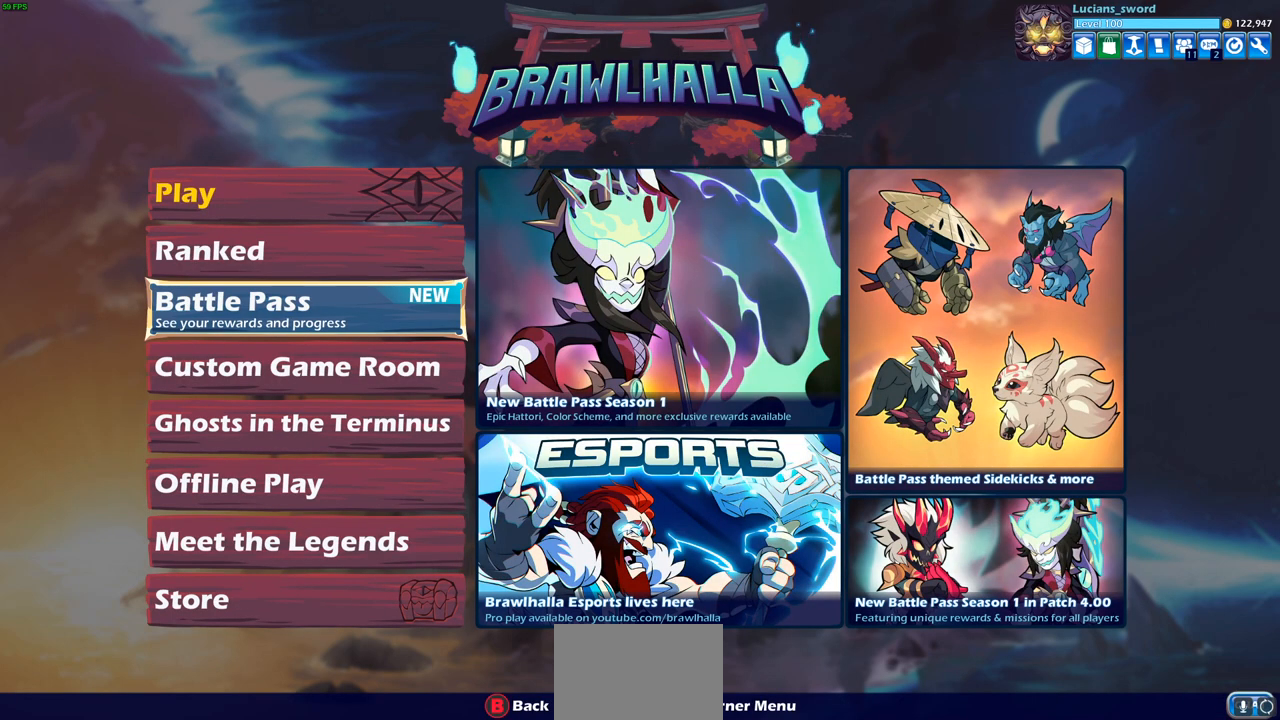
{"buttons": ["DPAD_UP"], "left_stick": "center", "right_stick": "center", "events": [[467, "DPAD_UP", "down"]]}
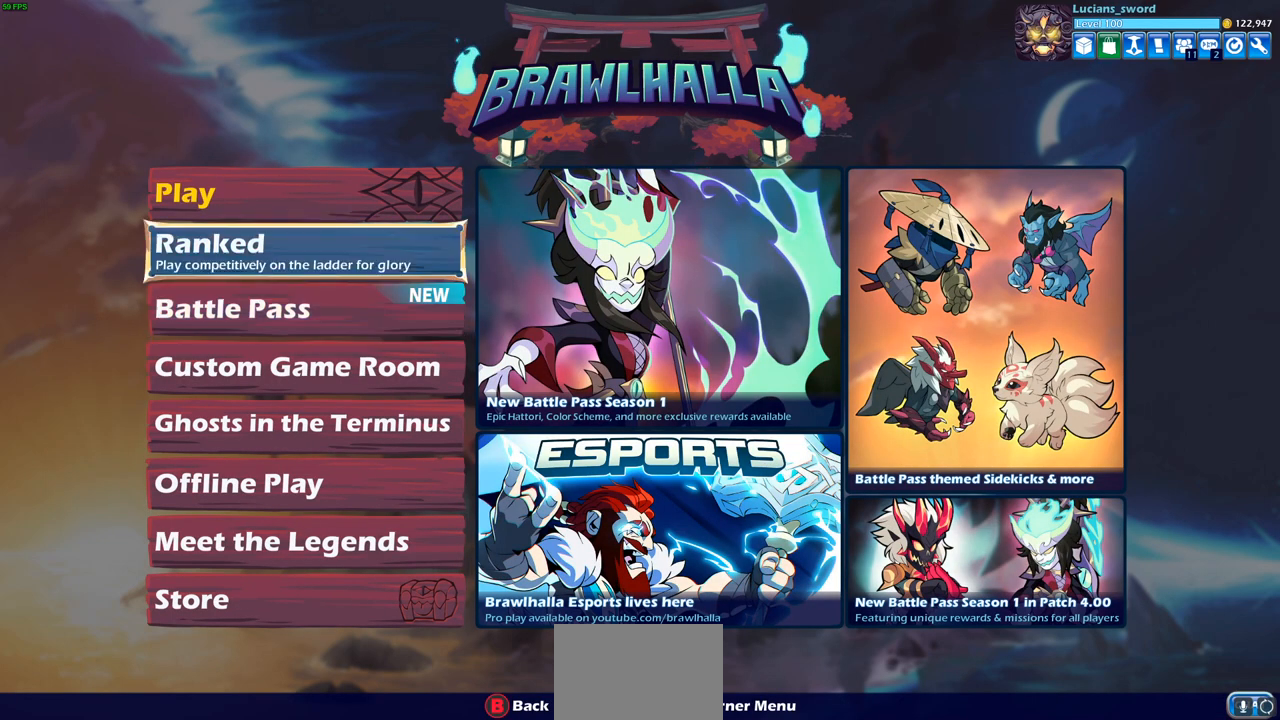
{"buttons": [], "left_stick": "center", "right_stick": "center", "events": [[83, "DPAD_UP", "up"], [317, "DPAD_DOWN", "down"], [417, "DPAD_DOWN", "up"]]}
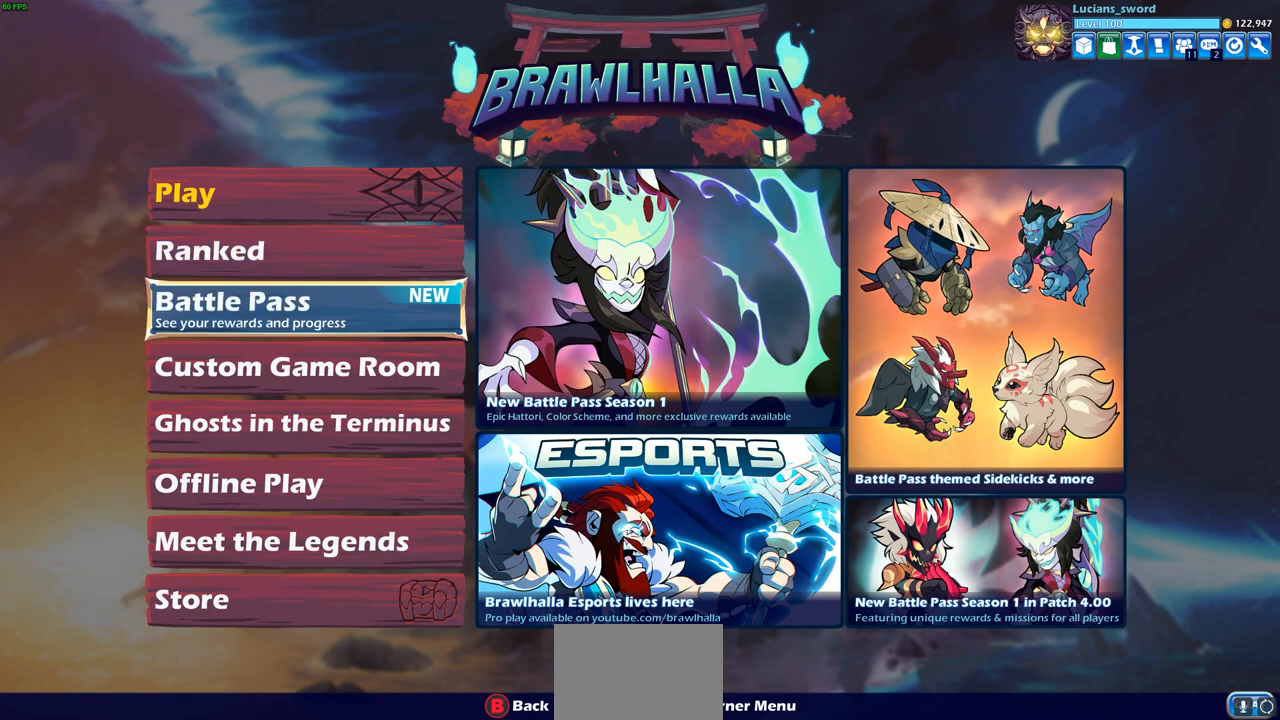
{"buttons": [], "left_stick": "center", "right_stick": "center", "events": [[117, "DPAD_UP", "down"], [233, "DPAD_UP", "up"], [367, "DPAD_UP", "down"], [450, "DPAD_UP", "up"]]}
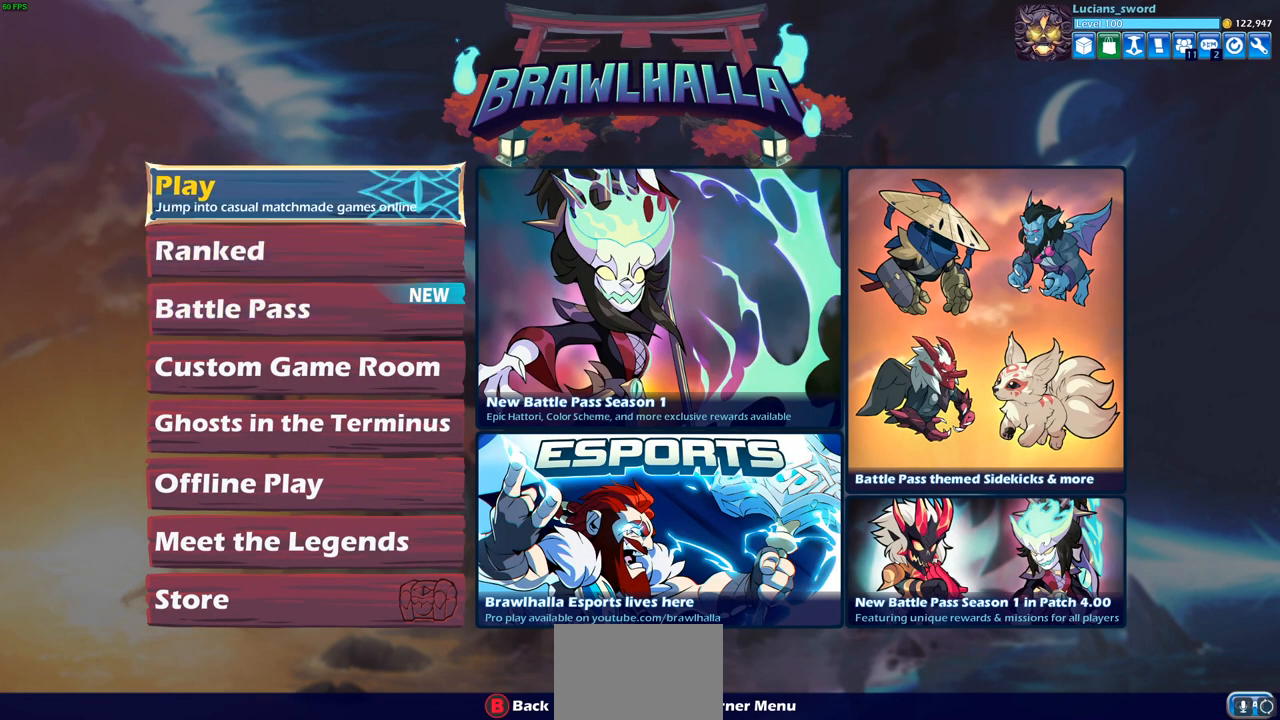
{"buttons": ["DPAD_DOWN"], "left_stick": "center", "right_stick": "center", "events": [[150, "DPAD_DOWN", "down"], [233, "DPAD_DOWN", "up"], [300, "DPAD_DOWN", "down"], [400, "DPAD_DOWN", "up"], [467, "DPAD_DOWN", "down"]]}
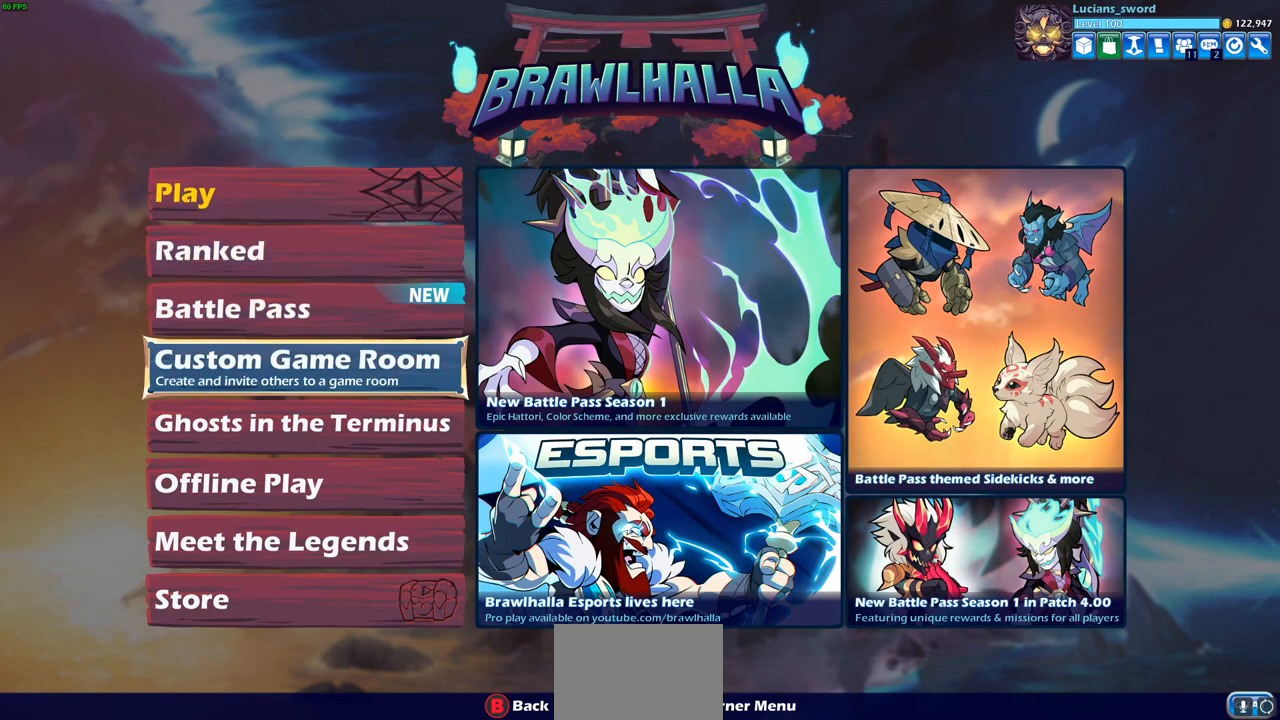
{"buttons": ["DPAD_UP"], "left_stick": "center", "right_stick": "center", "events": [[50, "DPAD_DOWN", "up"], [150, "DPAD_DOWN", "down"], [250, "DPAD_DOWN", "up"], [417, "DPAD_UP", "down"]]}
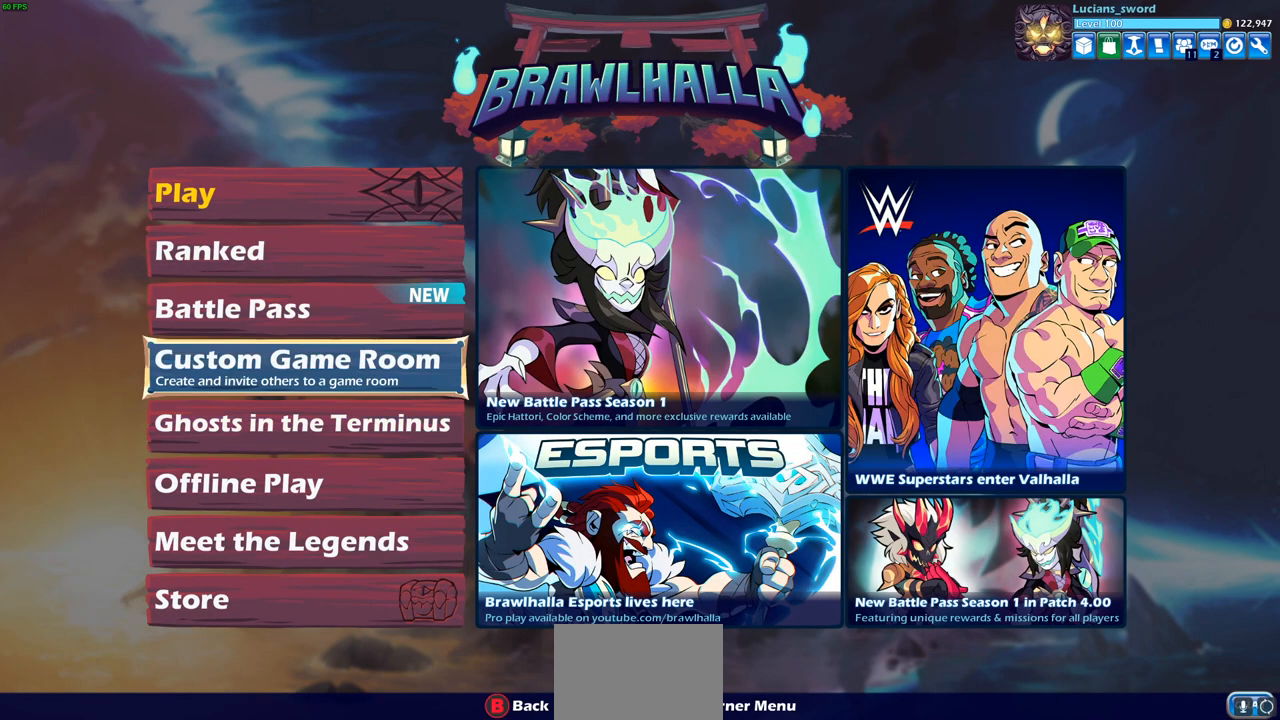
{"buttons": [], "left_stick": "center", "right_stick": "center", "events": [[17, "DPAD_UP", "up"], [217, "DPAD_RIGHT", "down"], [317, "DPAD_RIGHT", "up"]]}
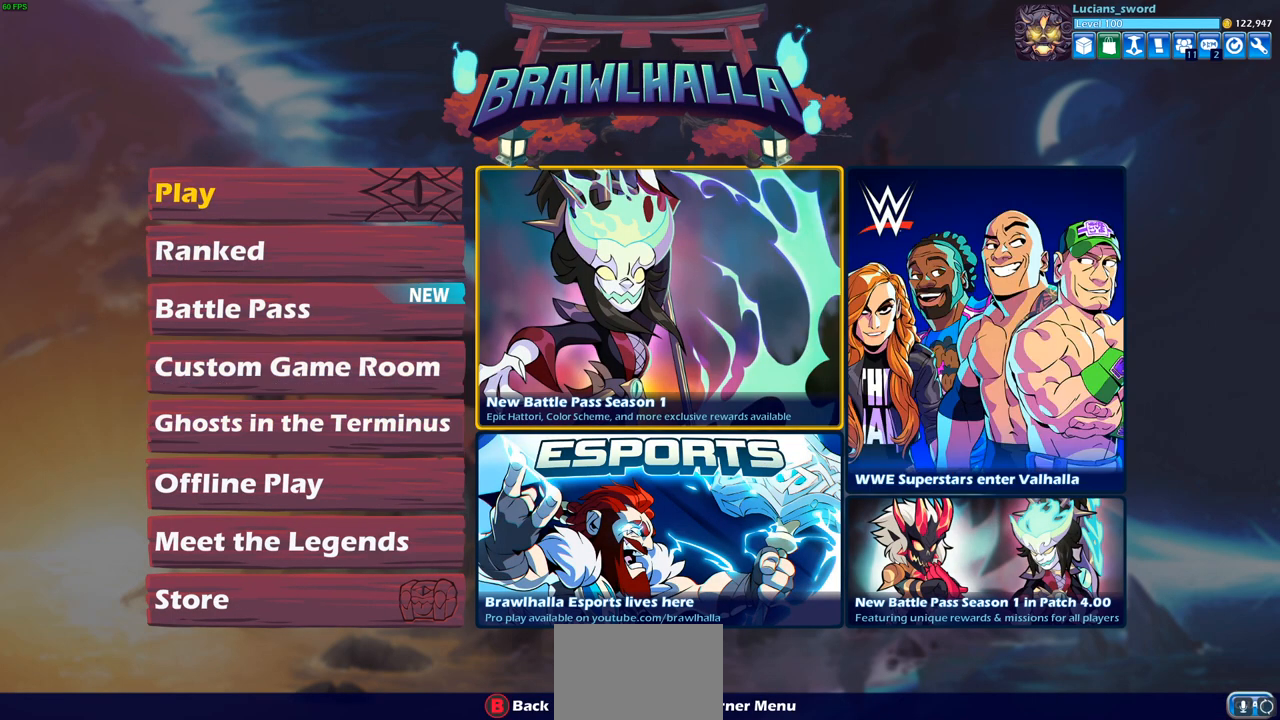
{"buttons": [], "left_stick": "center", "right_stick": "center", "events": [[250, "DPAD_LEFT", "down"], [367, "DPAD_LEFT", "up"]]}
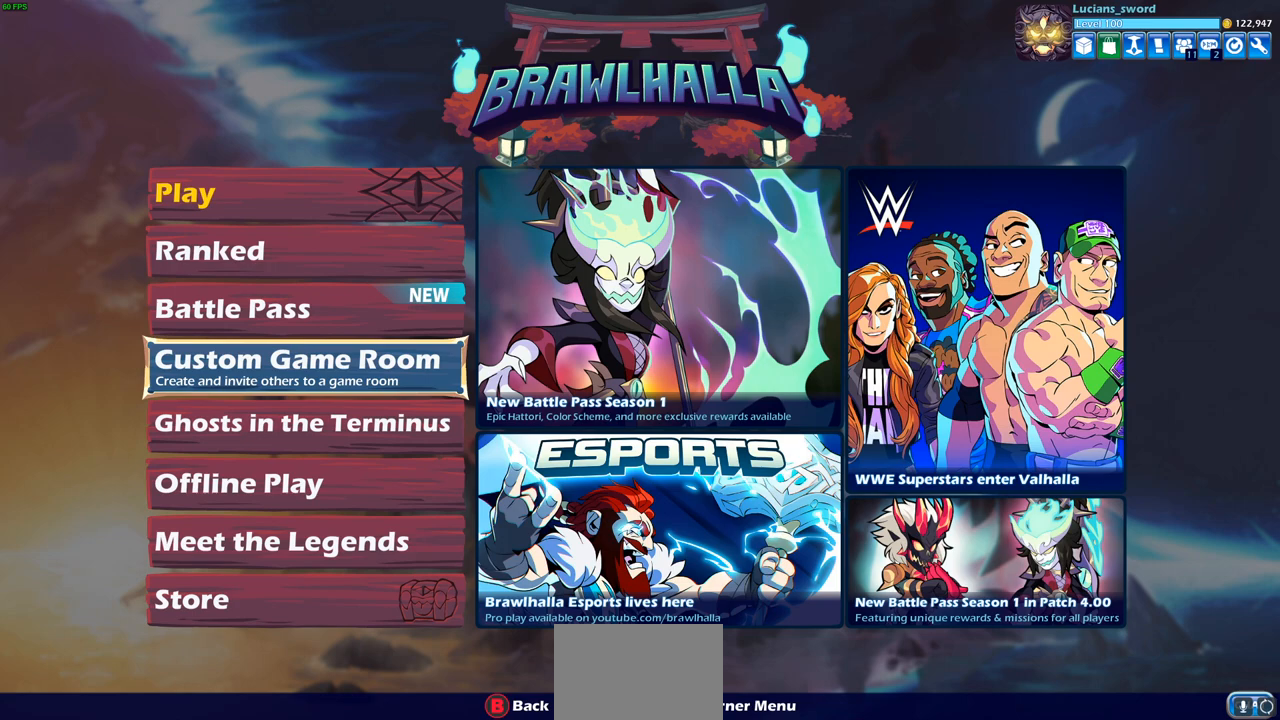
{"buttons": [], "left_stick": "center", "right_stick": "center", "events": [[17, "DPAD_LEFT", "down"], [117, "DPAD_LEFT", "up"], [350, "DPAD_UP", "down"], [467, "DPAD_UP", "up"]]}
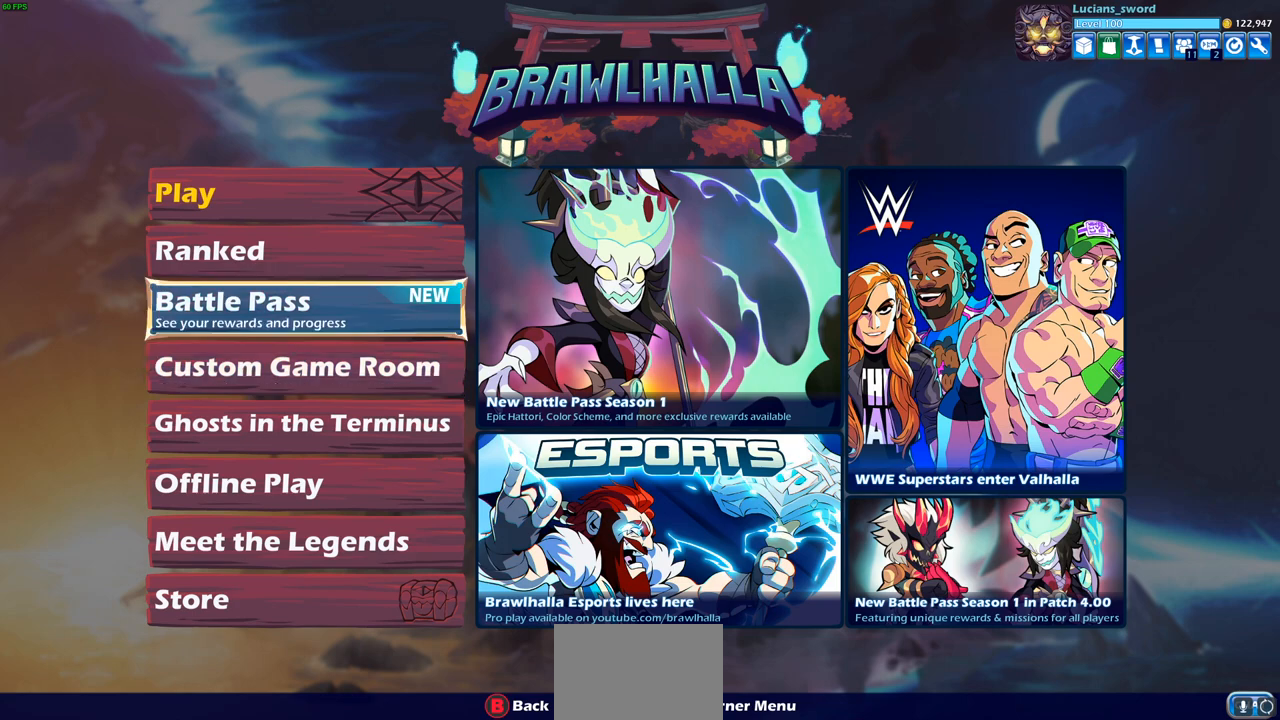
{"buttons": ["SELECT"], "left_stick": "center", "right_stick": "center", "events": [[67, "DPAD_UP", "down"], [150, "DPAD_UP", "up"], [333, "SELECT", "down"]]}
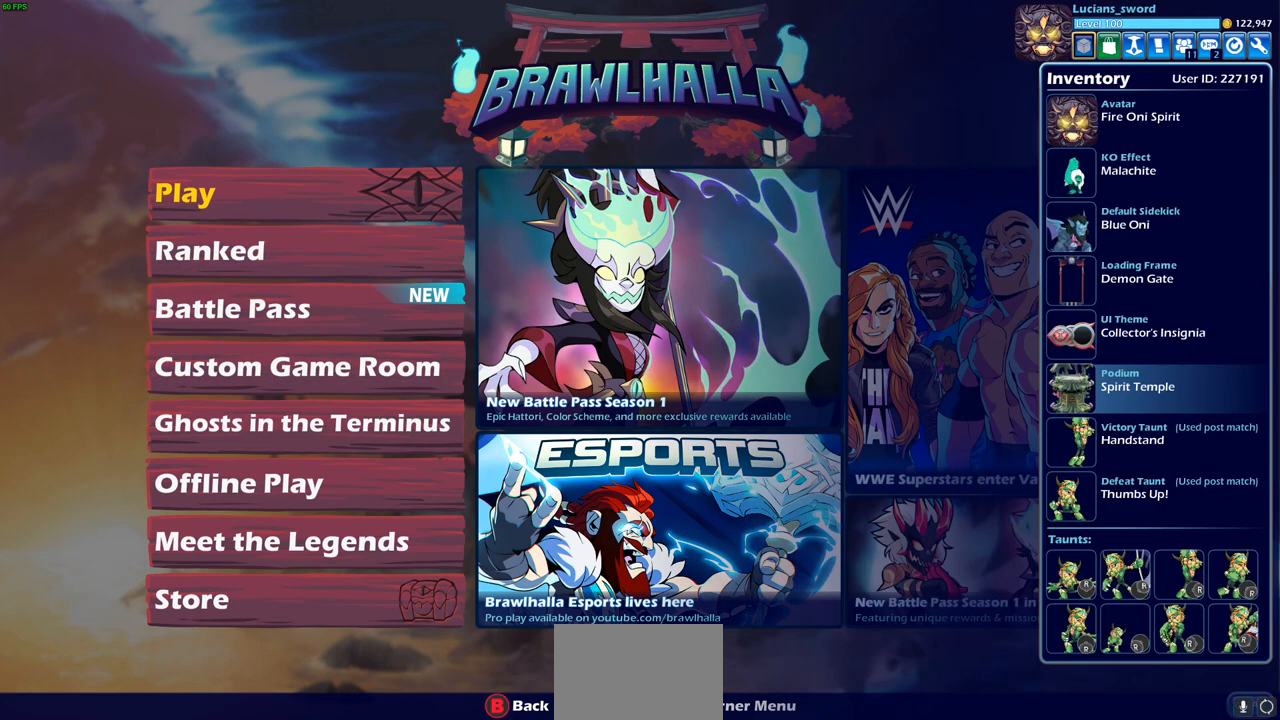
{"buttons": [], "left_stick": "center", "right_stick": "center", "events": [[33, "SELECT", "up"]]}
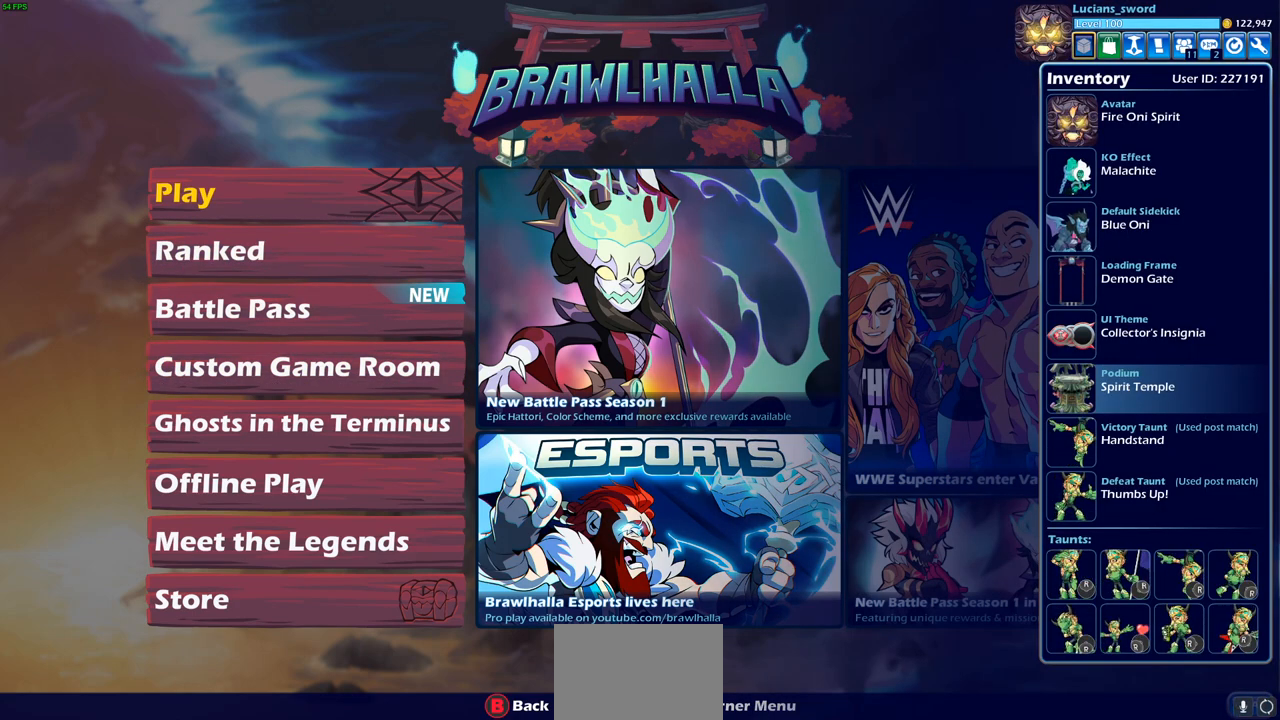
{"buttons": ["CROSS"], "left_stick": "center", "right_stick": "center", "events": [[500, "CROSS", "down"]]}
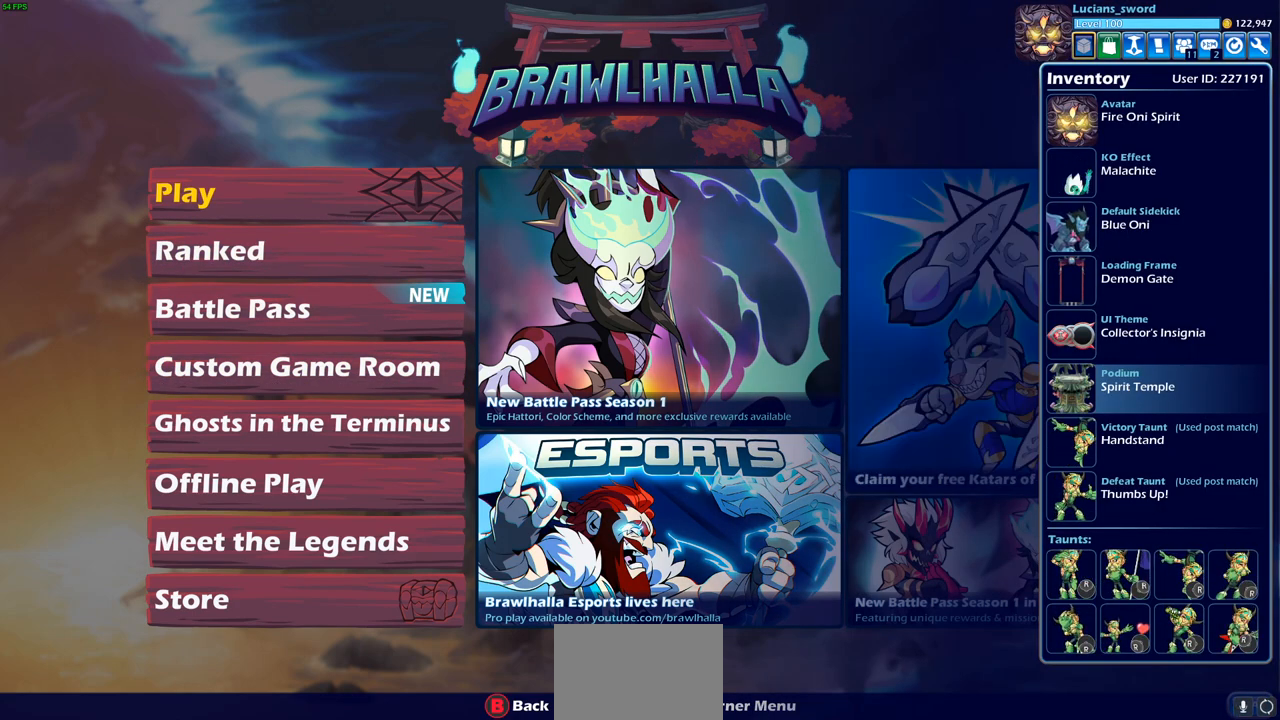
{"buttons": [], "left_stick": "center", "right_stick": "center", "events": [[17, "CROSS", "up"], [33, "CROSS", "down"], [100, "CROSS", "up"]]}
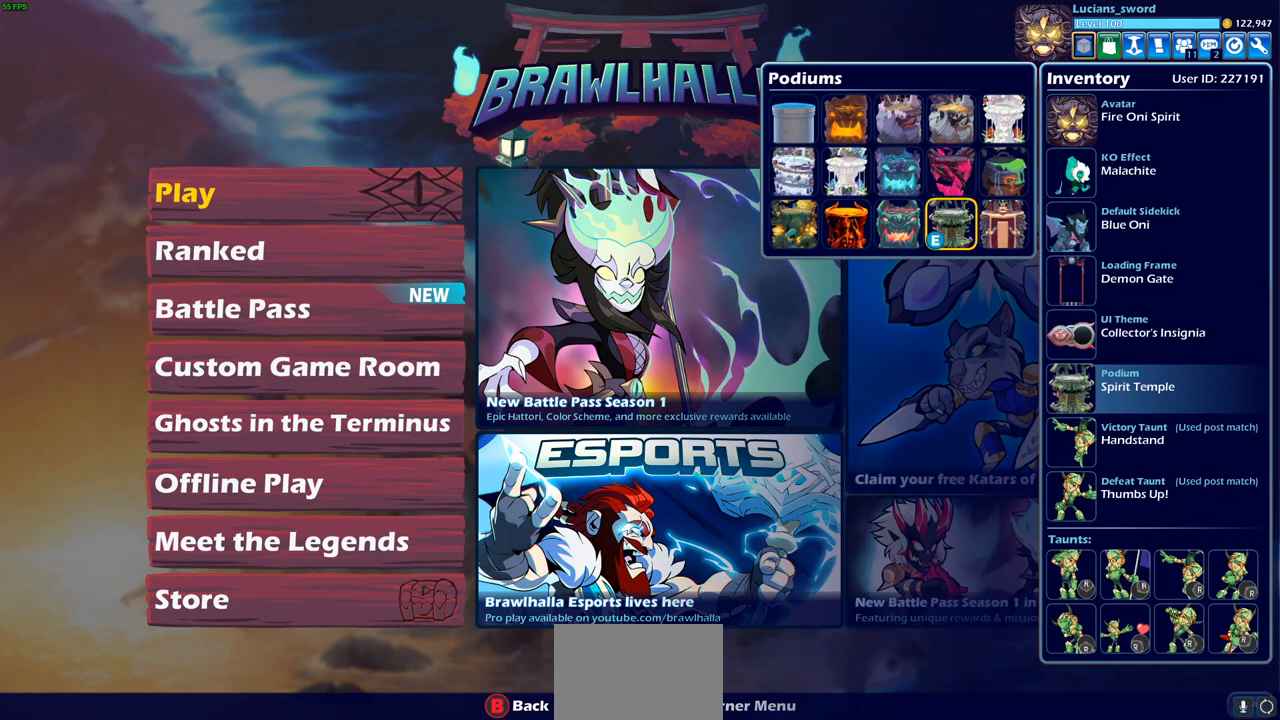
{"buttons": [], "left_stick": "center", "right_stick": "center", "events": []}
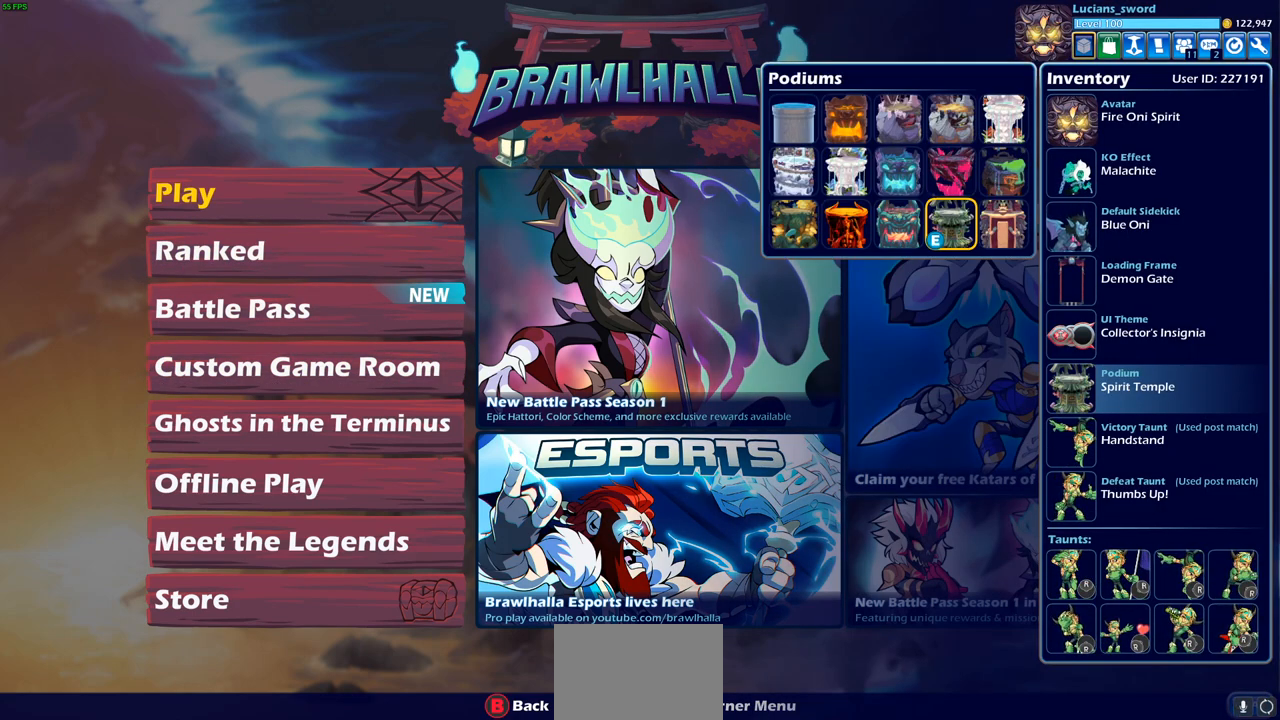
{"buttons": [], "left_stick": "center", "right_stick": "center", "events": []}
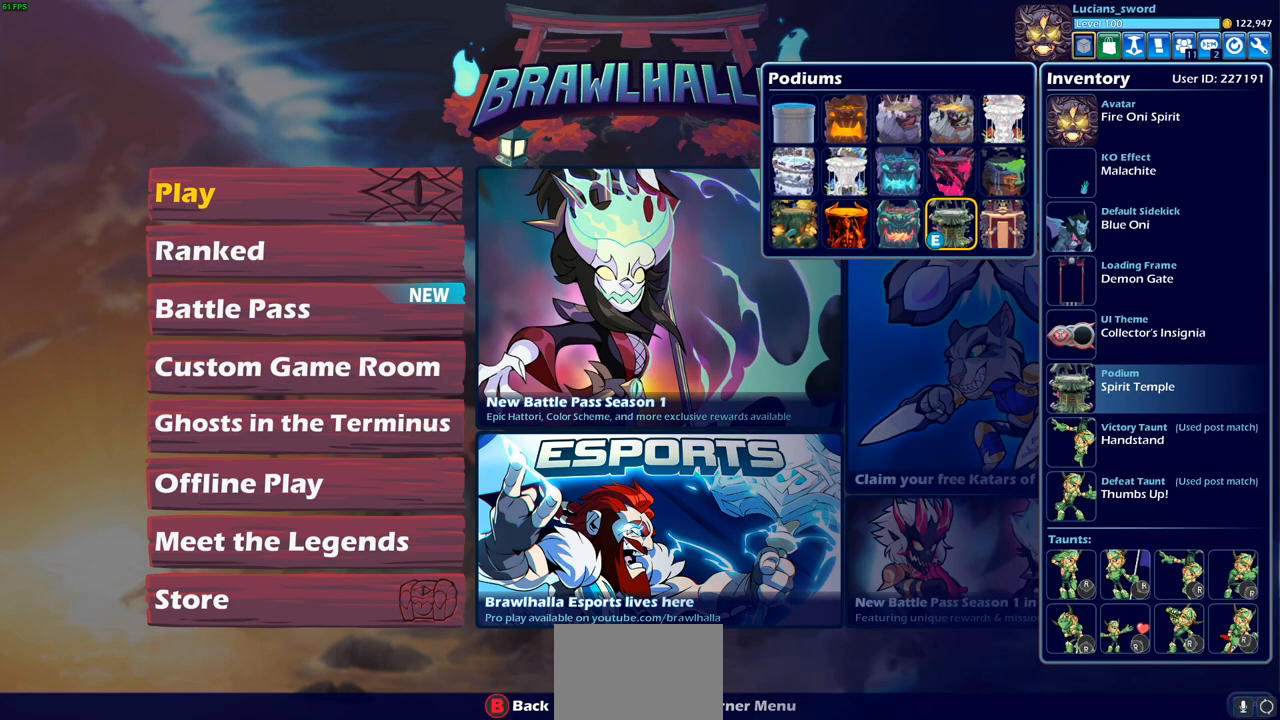
{"buttons": [], "left_stick": "center", "right_stick": "center", "events": [[150, "DPAD_LEFT", "down"], [250, "DPAD_LEFT", "up"], [417, "DPAD_RIGHT", "down"], [500, "DPAD_RIGHT", "up"]]}
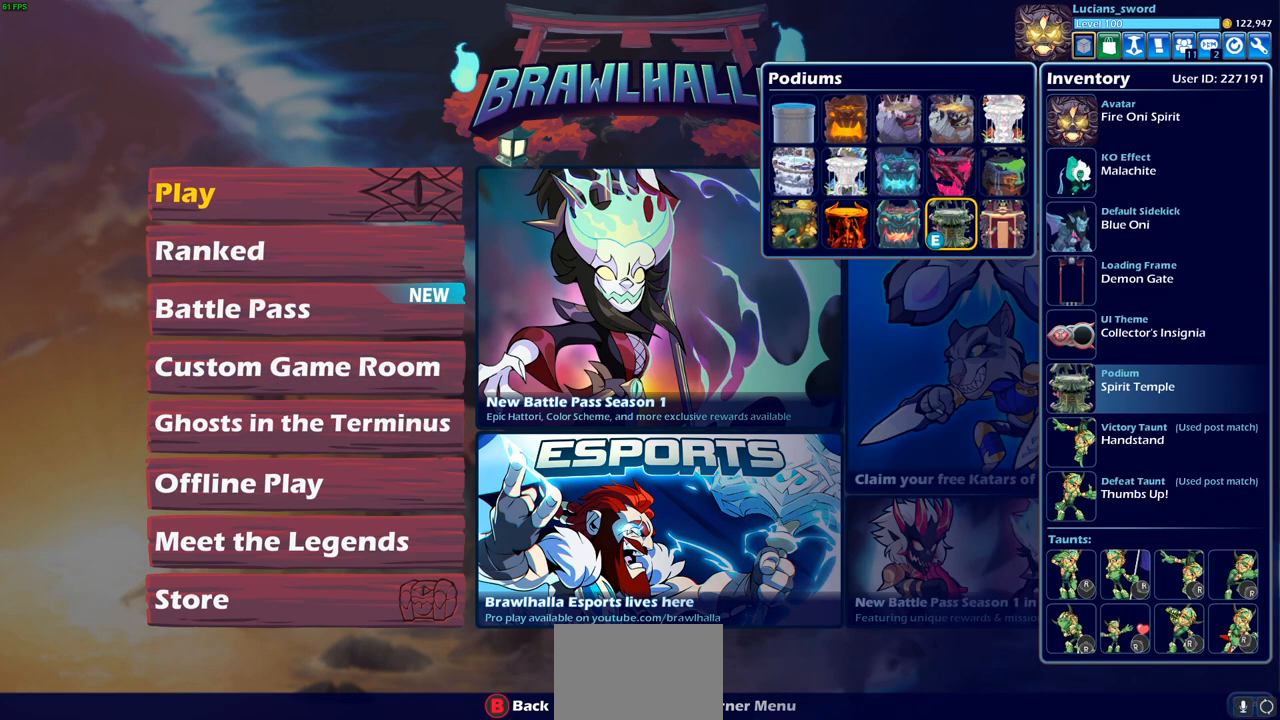
{"buttons": ["DPAD_LEFT"], "left_stick": "center", "right_stick": "center", "events": [[150, "DPAD_RIGHT", "down"], [233, "DPAD_RIGHT", "up"], [483, "DPAD_LEFT", "down"]]}
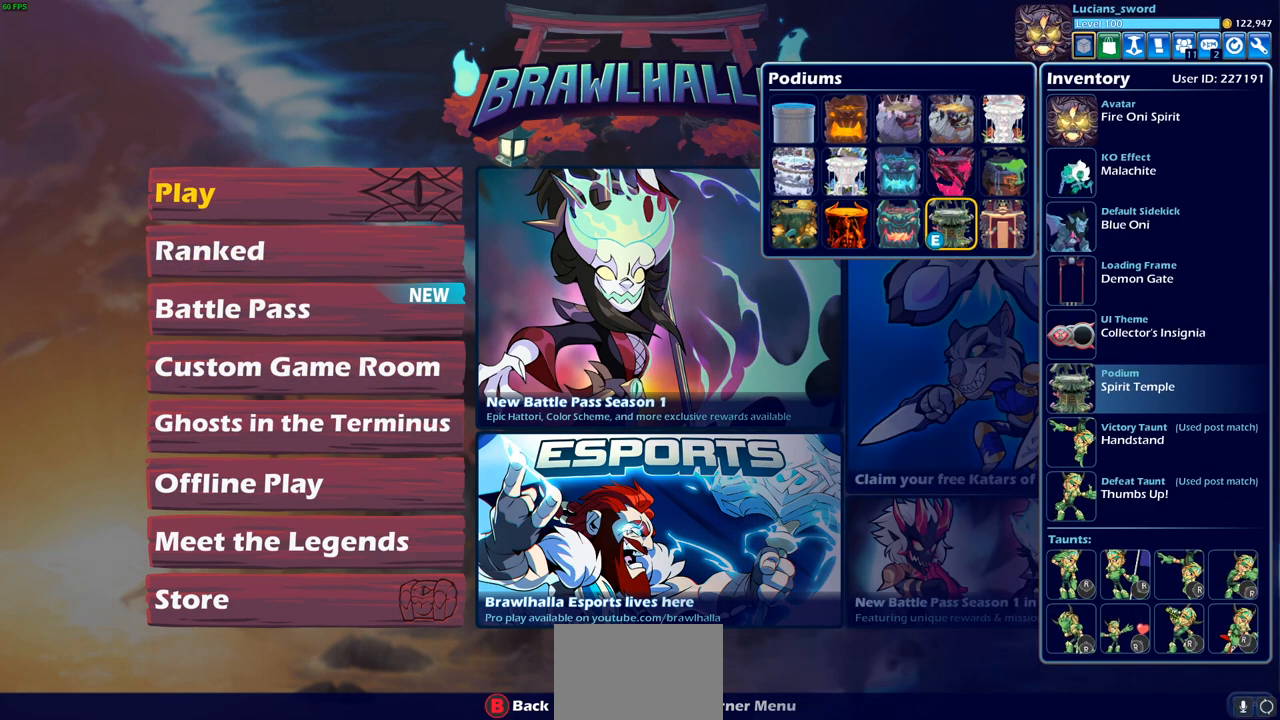
{"buttons": [], "left_stick": "center", "right_stick": "center", "events": [[117, "DPAD_LEFT", "up"], [233, "DPAD_LEFT", "down"], [350, "DPAD_LEFT", "up"]]}
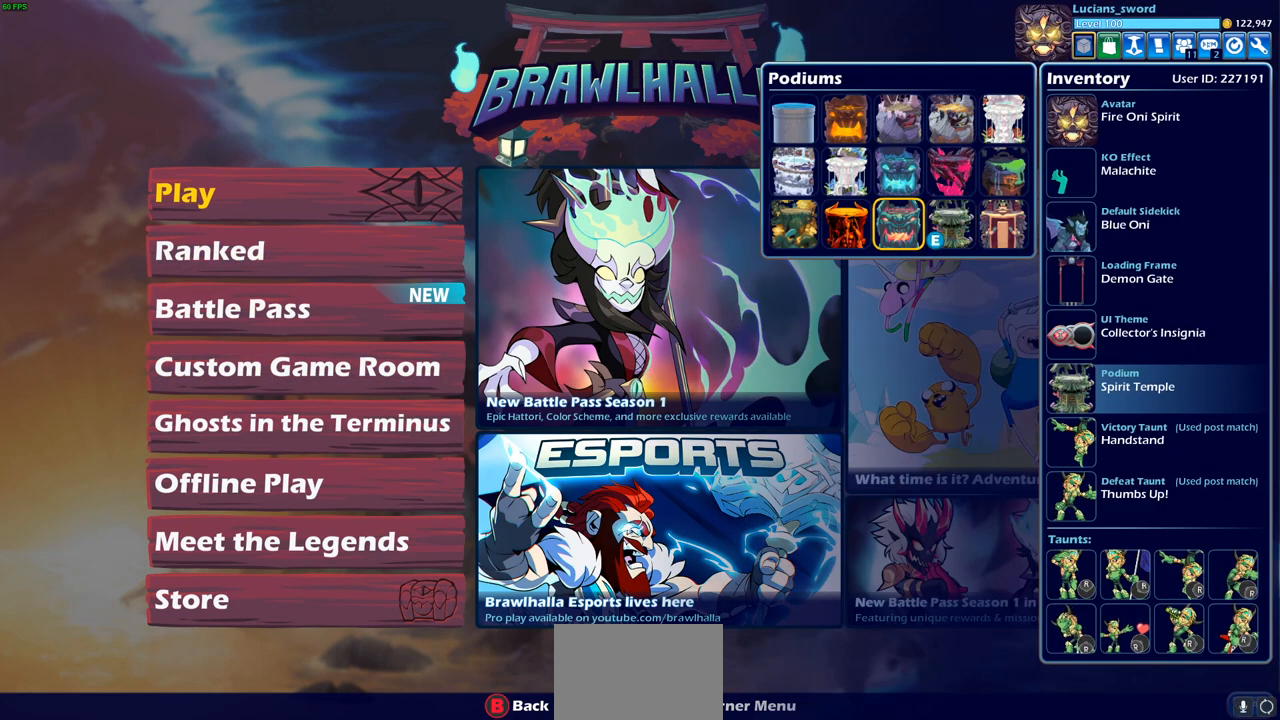
{"buttons": [], "left_stick": "center", "right_stick": "center", "events": [[133, "DPAD_RIGHT", "down"], [183, "DPAD_RIGHT", "up"], [317, "DPAD_RIGHT", "down"], [383, "DPAD_RIGHT", "up"]]}
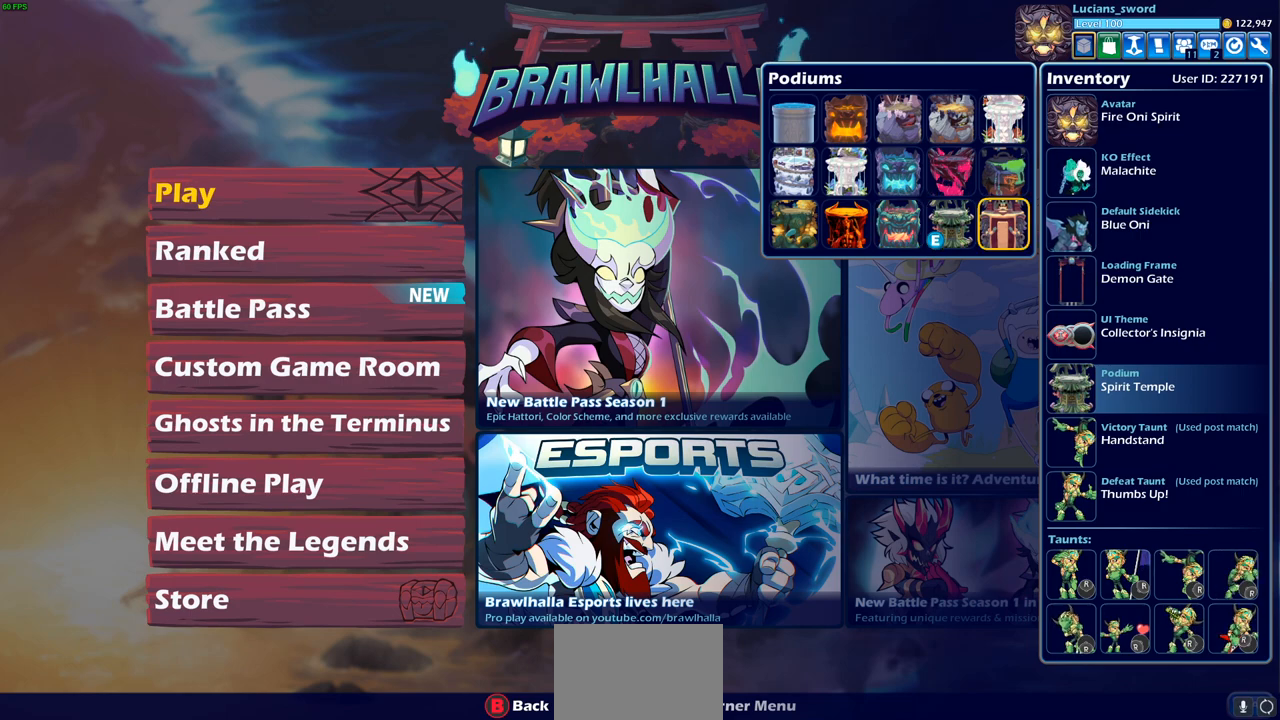
{"buttons": [], "left_stick": "center", "right_stick": "center", "events": []}
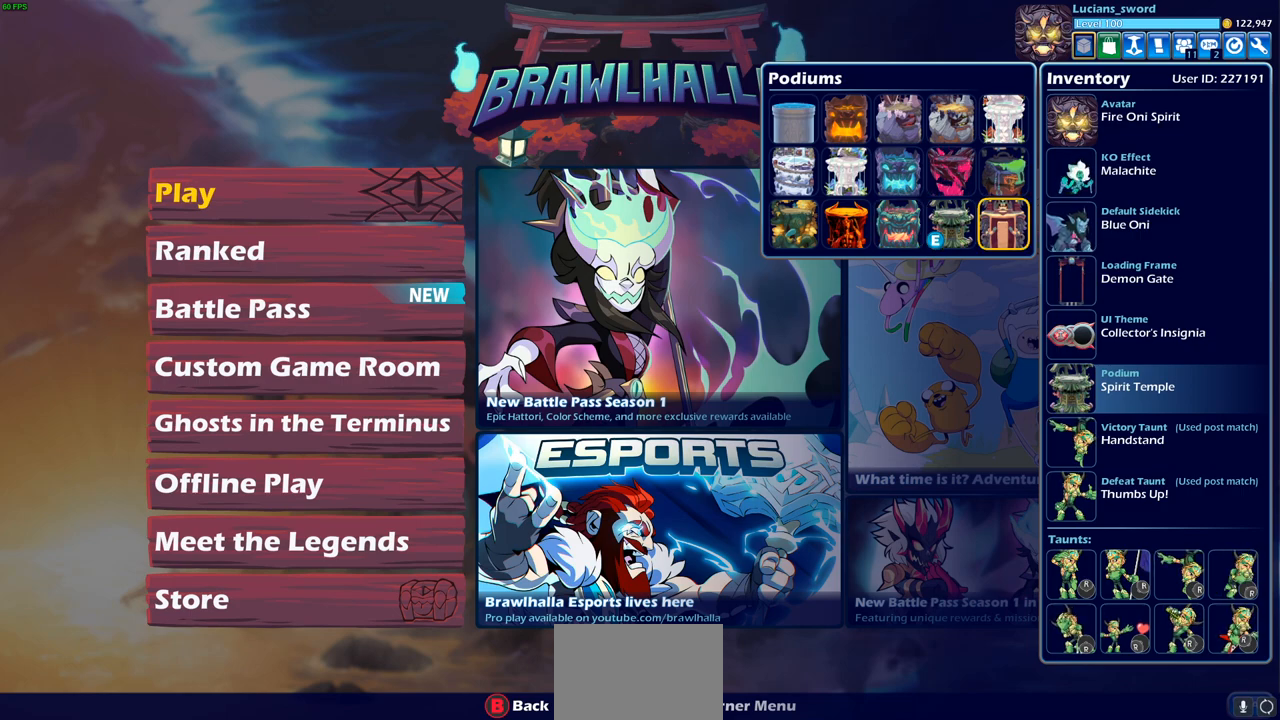
{"buttons": ["R1"], "left_stick": "center", "right_stick": "center", "events": [[267, "DPAD_DOWN", "down"], [350, "R1", "down"], [383, "DPAD_DOWN", "up"], [433, "R1", "up"], [500, "R1", "down"]]}
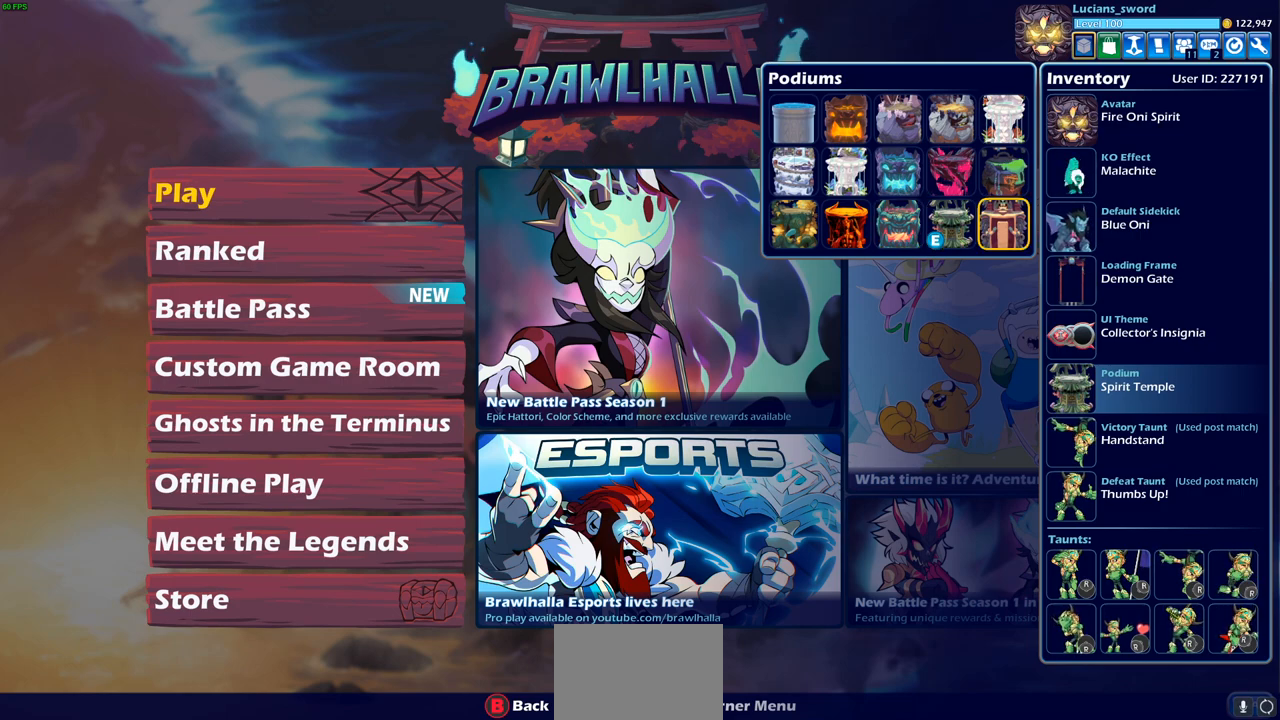
{"buttons": [], "left_stick": "center", "right_stick": "center", "events": [[67, "DPAD_LEFT", "down"], [100, "R1", "up"], [167, "DPAD_LEFT", "up"], [200, "R1", "down"], [250, "R1", "up"], [267, "DPAD_LEFT", "down"], [367, "DPAD_LEFT", "up"], [400, "R1", "down"], [500, "R1", "up"]]}
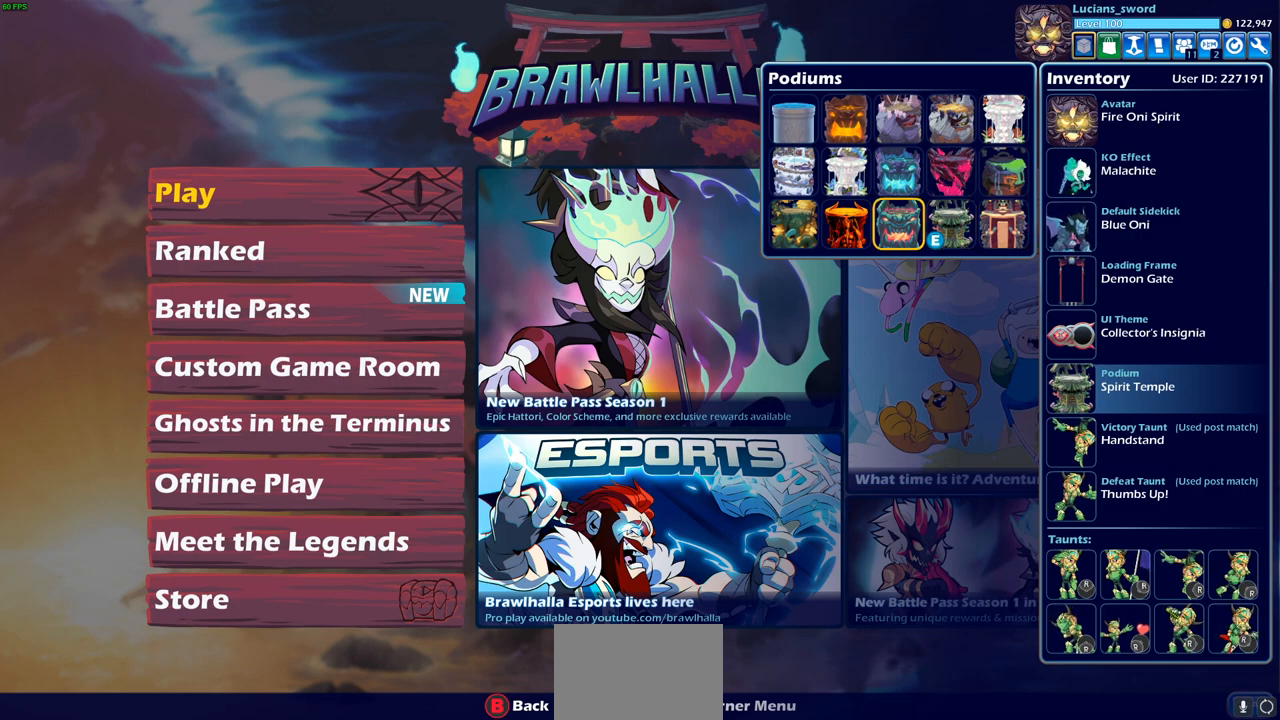
{"buttons": ["CIRCLE"], "left_stick": "center", "right_stick": "center", "events": [[83, "R1", "down"], [117, "DPAD_RIGHT", "down"], [183, "R1", "up"], [200, "DPAD_RIGHT", "up"], [283, "R1", "down"], [383, "R1", "up"], [500, "CIRCLE", "down"]]}
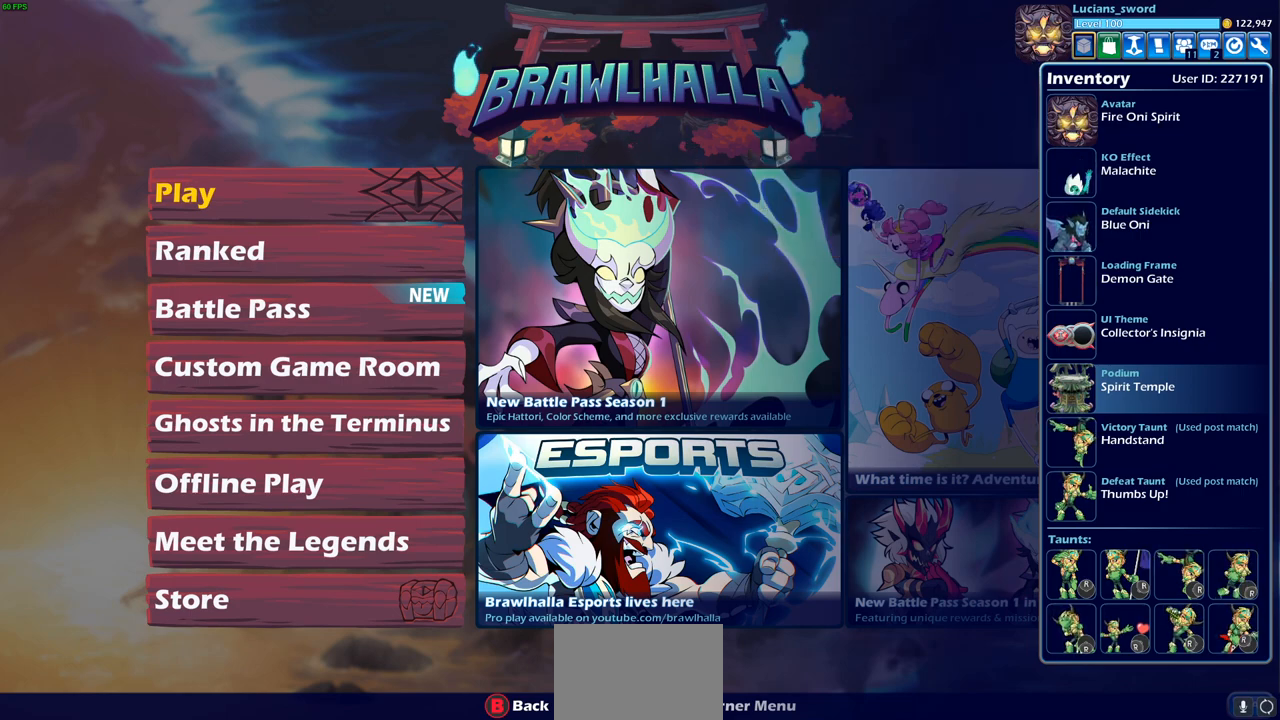
{"buttons": ["CIRCLE"], "left_stick": "center", "right_stick": "center", "events": [[100, "CIRCLE", "up"], [433, "CIRCLE", "down"]]}
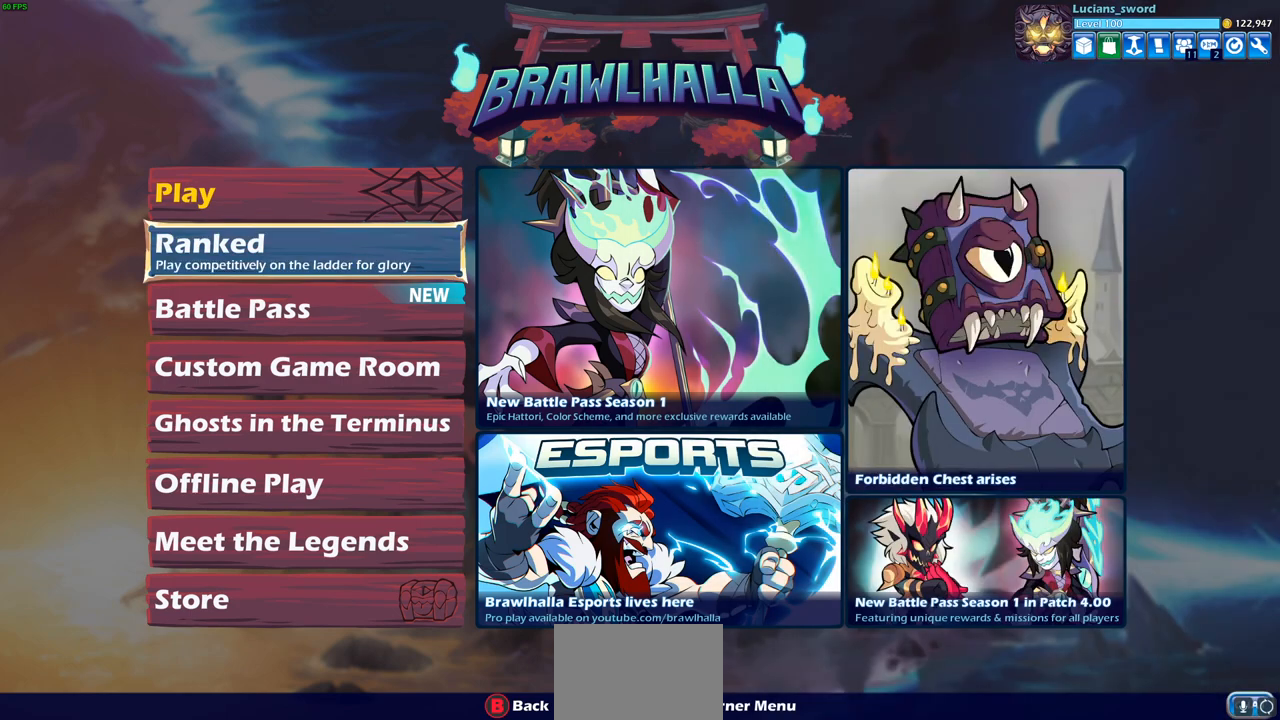
{"buttons": [], "left_stick": "center", "right_stick": "center", "events": [[33, "CIRCLE", "up"]]}
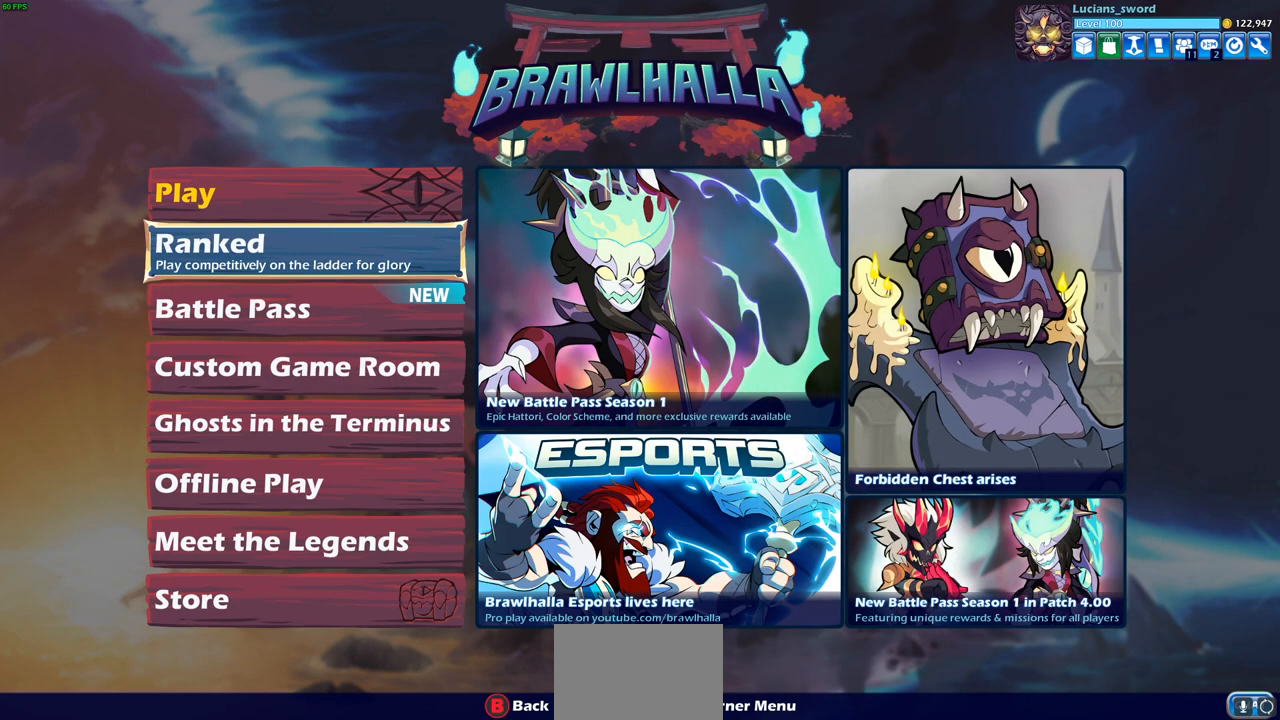
{"buttons": [], "left_stick": "center", "right_stick": "center", "events": [[117, "DPAD_DOWN", "down"], [233, "DPAD_DOWN", "up"], [333, "DPAD_DOWN", "down"], [433, "DPAD_DOWN", "up"]]}
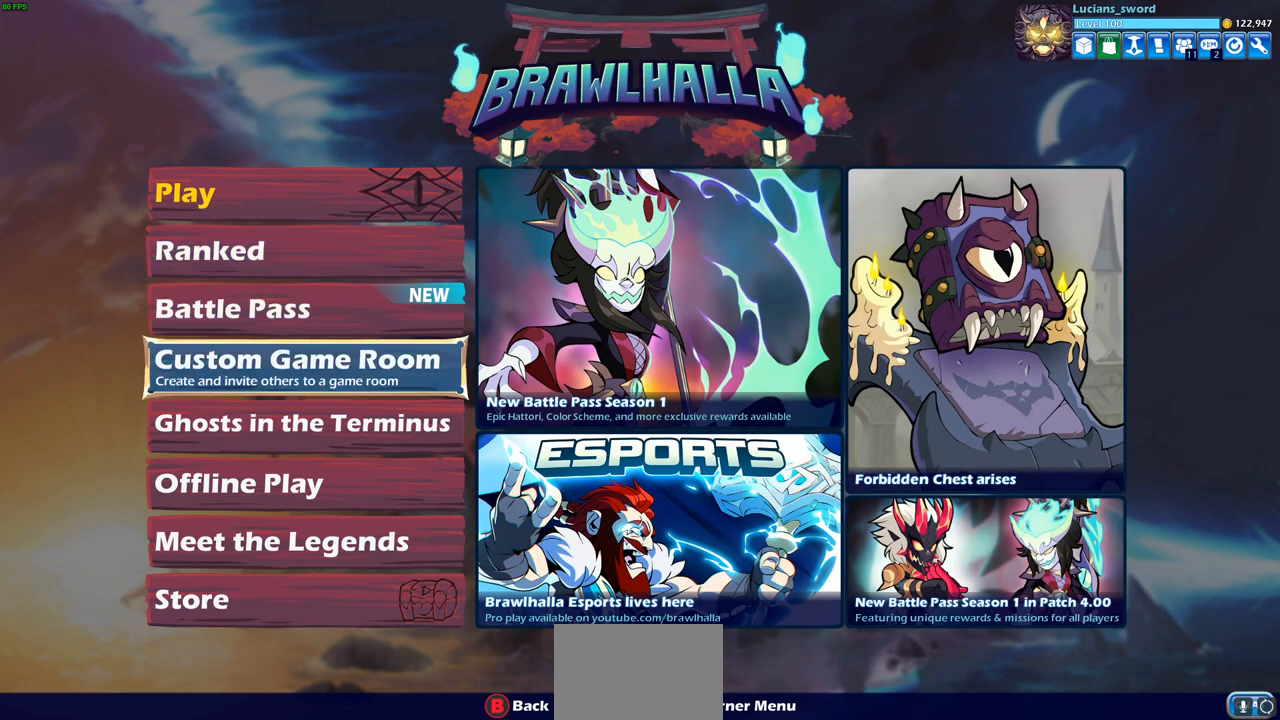
{"buttons": [], "left_stick": "center", "right_stick": "center", "events": [[150, "DPAD_RIGHT", "down"], [267, "DPAD_RIGHT", "up"]]}